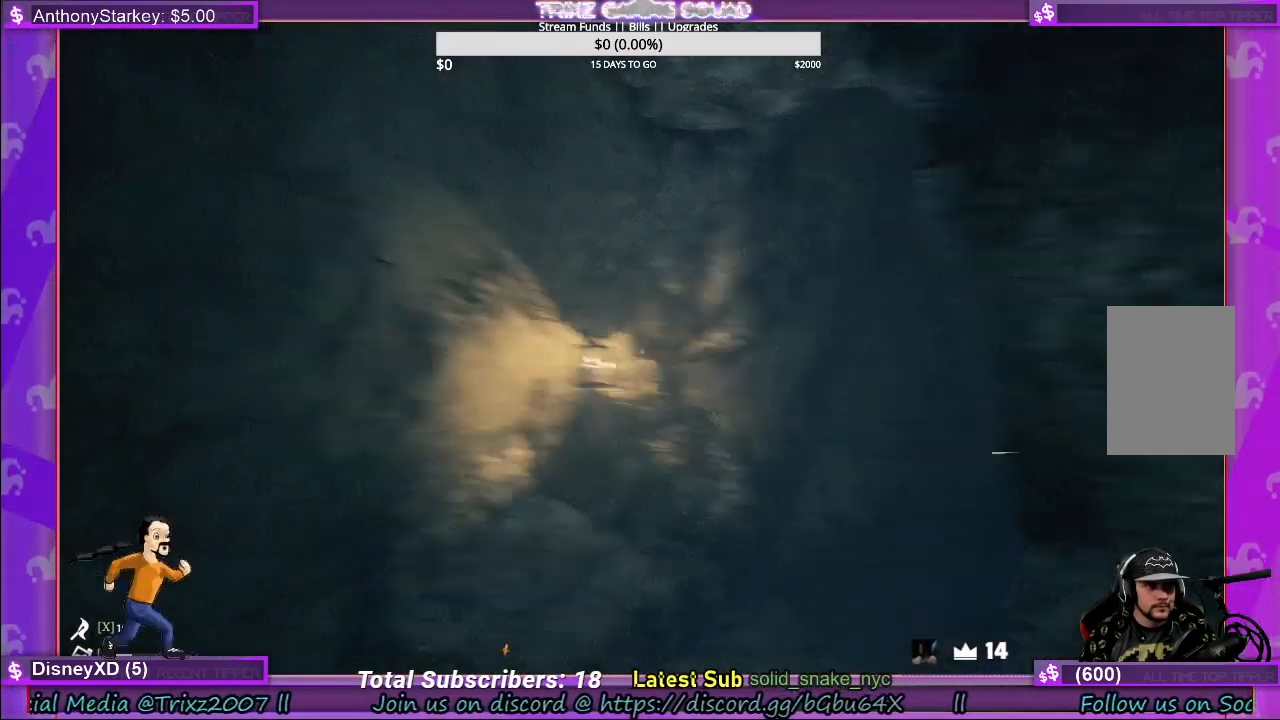
Gameplay with keyboard and mouse; each line is a JSON object with the keys and mouse buttons held at the frame after it. "events" lists presses ("down") and releases ("up") of "a", "ctrl", "d", "e", "f", "q", "r", "s", "shift", "space", "tab", "w", "mouse_left", "mouse_wheel" and "mouse_right" between this image and that frame as [ms after this image, input, new state], when the widget could be followed in between. "mouse_left", "mouse_wheel", "mouse_right" = the "left", "wheel", "right" buttons of the "mouse" list. No other keys are recorded. "wheel" means that the mouse wheel is clicked or scrolled. Mouse movement is not recorded.
{"keys": ["a", "shift"], "mouse": [], "events": [[400, "a", "down"], [483, "shift", "down"]]}
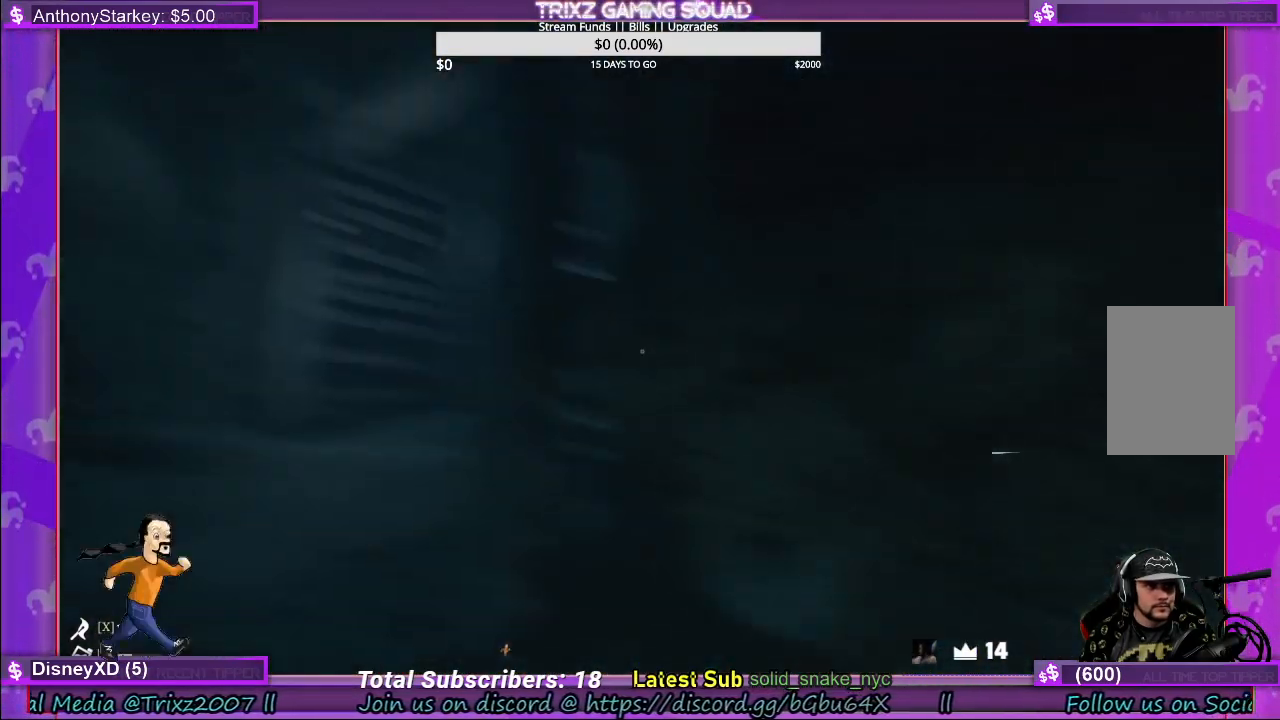
{"keys": ["a", "shift", "w"], "mouse": [], "events": [[483, "w", "down"]]}
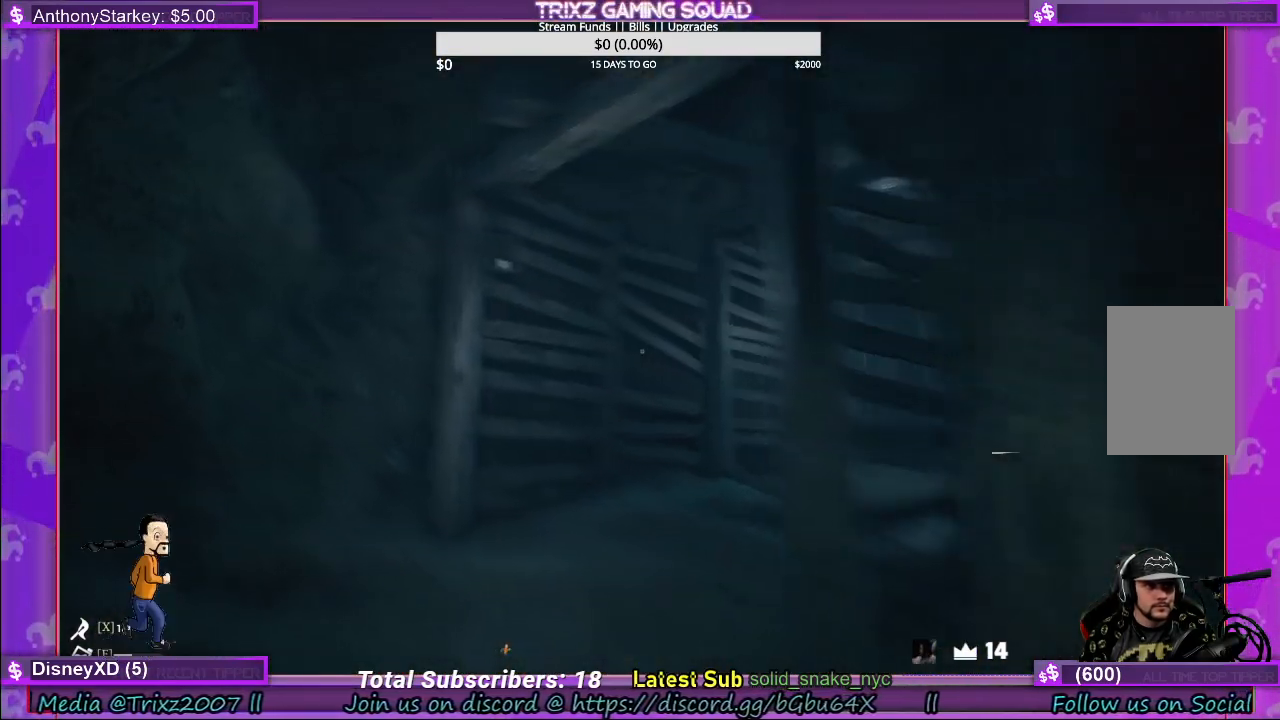
{"keys": ["shift", "w"], "mouse": [], "events": [[100, "a", "up"]]}
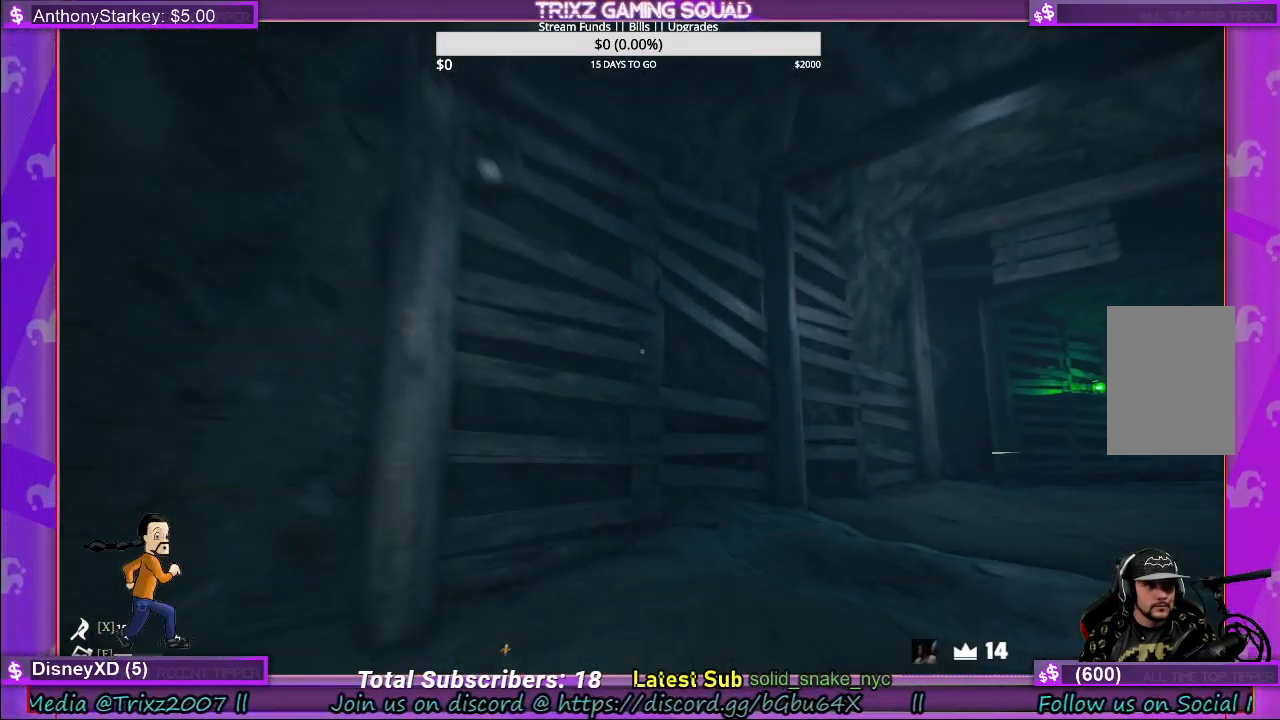
{"keys": ["shift", "w"], "mouse": [], "events": []}
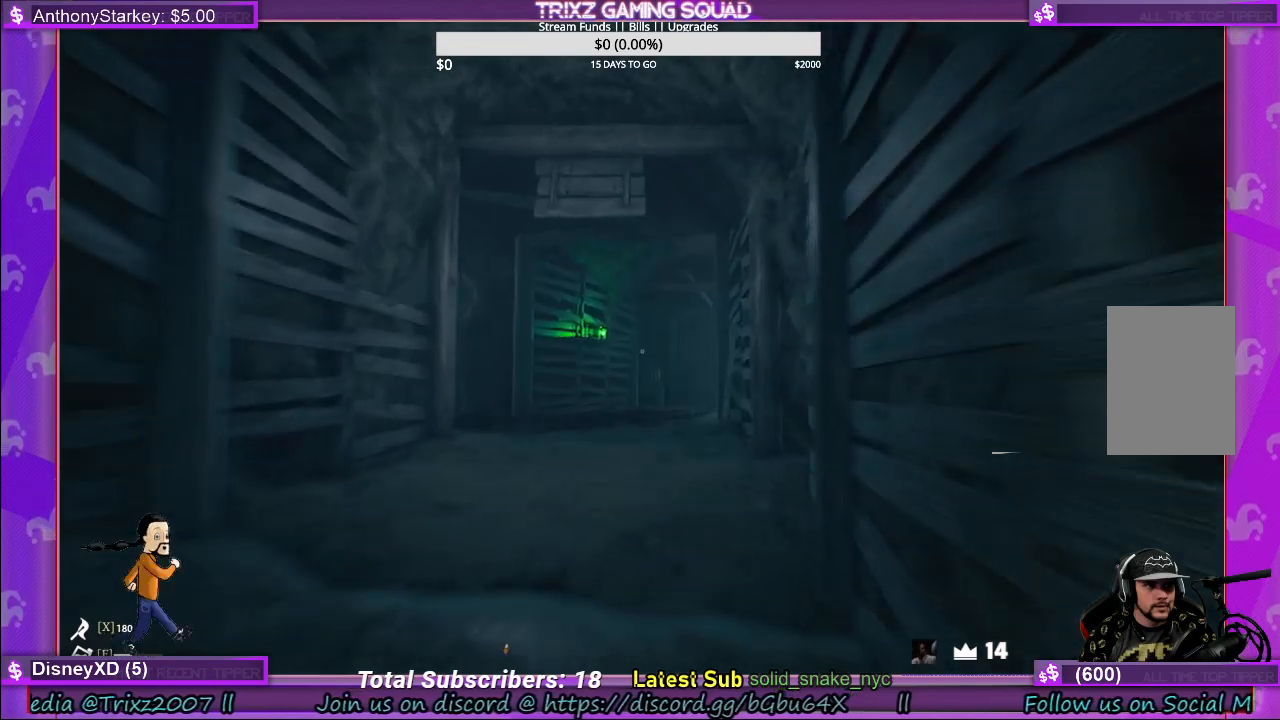
{"keys": ["shift", "w"], "mouse": [], "events": []}
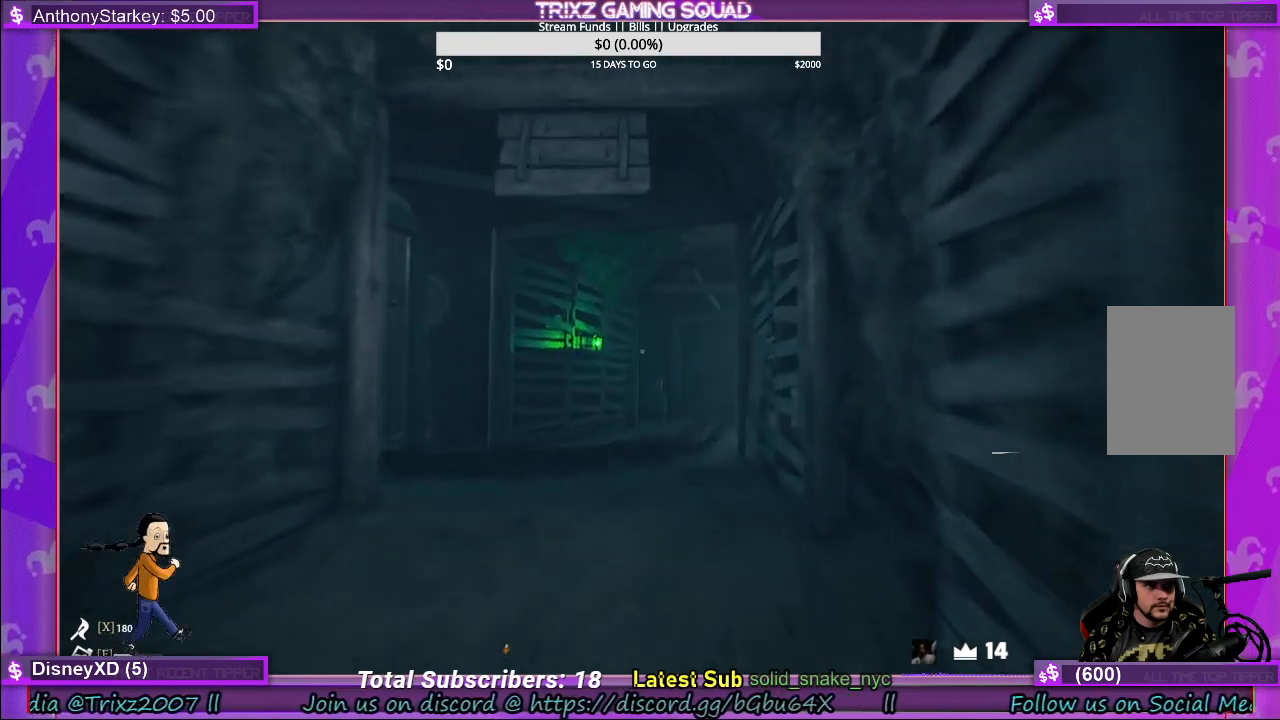
{"keys": ["shift", "w"], "mouse": [], "events": []}
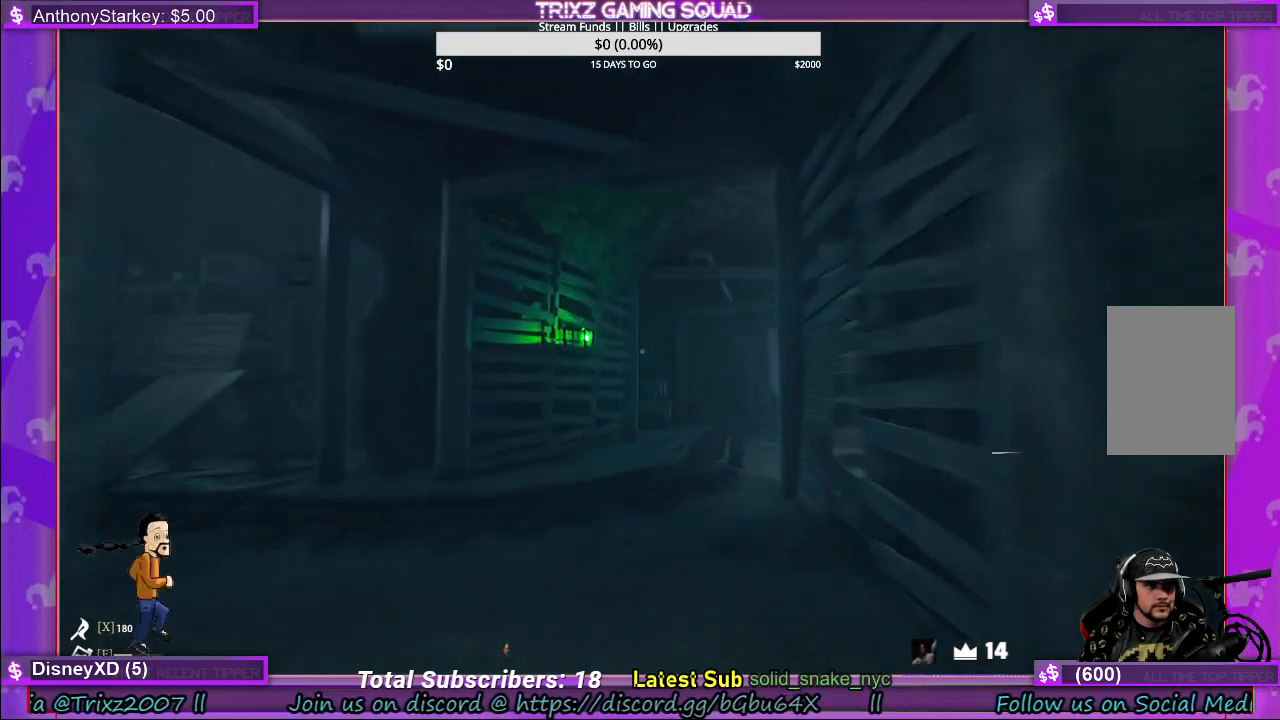
{"keys": ["d", "shift", "w"], "mouse": [], "events": [[133, "d", "down"]]}
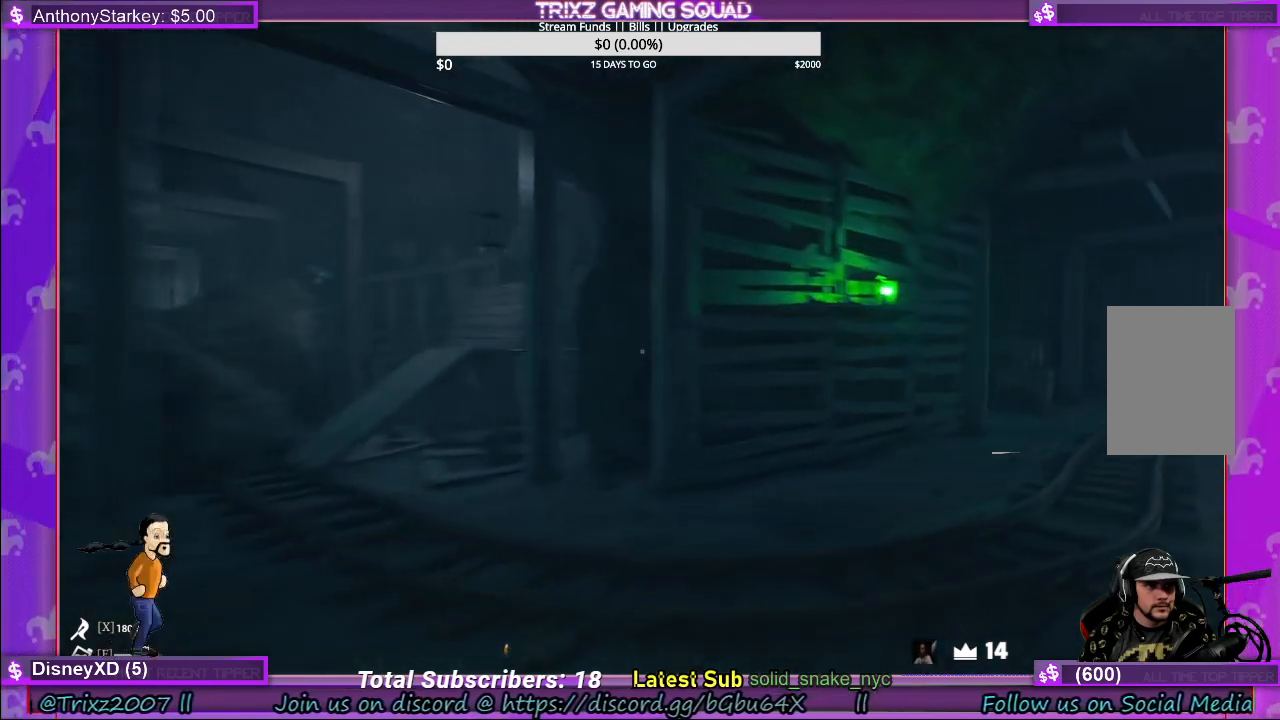
{"keys": ["shift", "w"], "mouse": [], "events": [[33, "d", "up"]]}
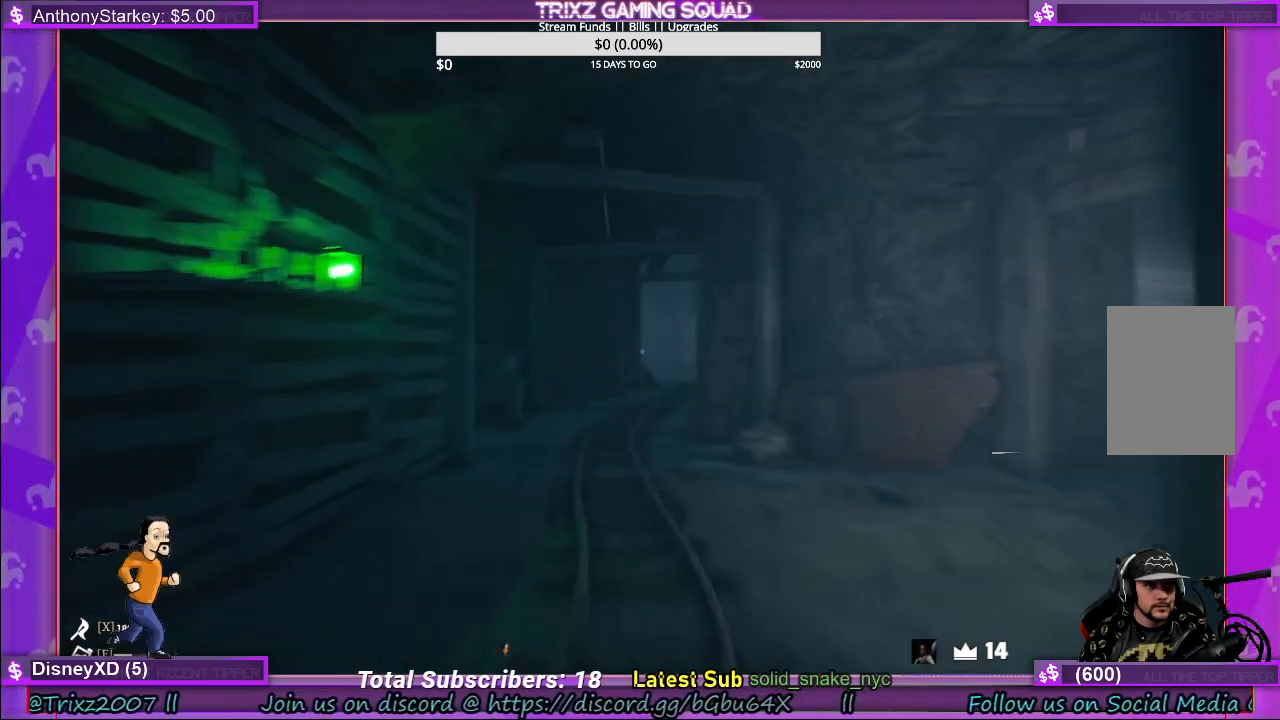
{"keys": ["a", "shift"], "mouse": [], "events": [[317, "w", "up"], [367, "a", "down"]]}
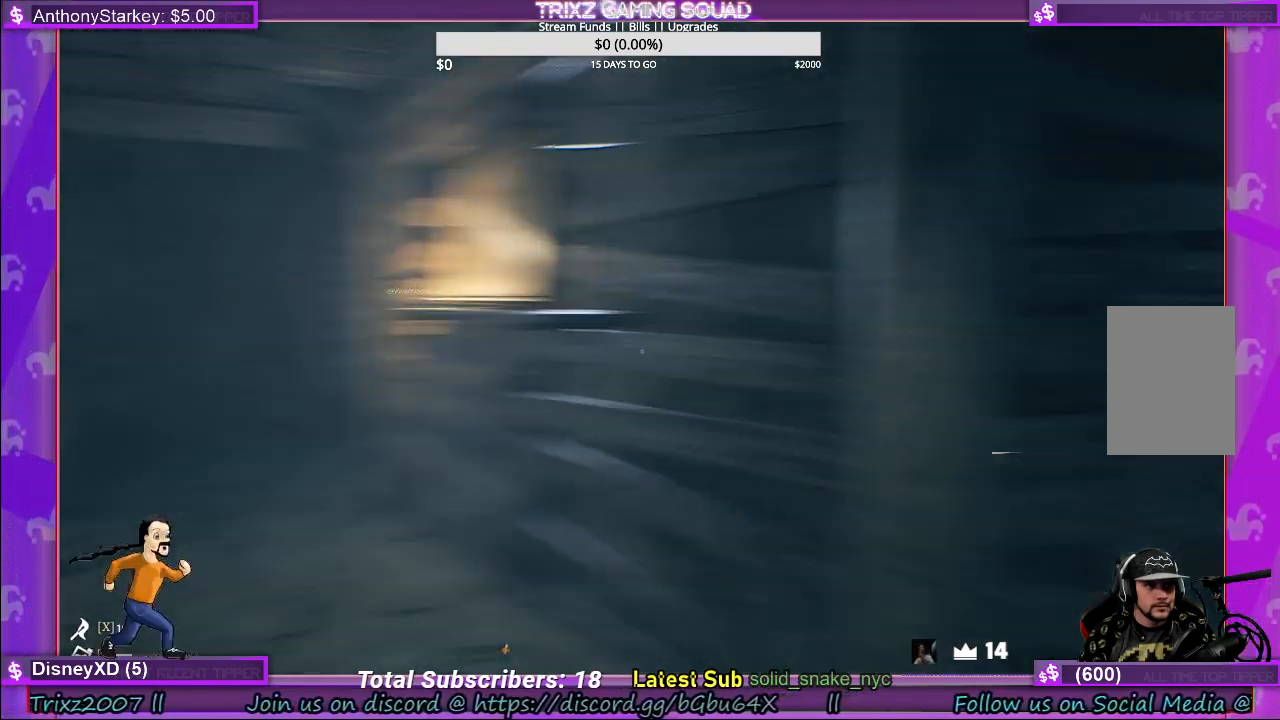
{"keys": ["w"], "mouse": [], "events": [[117, "shift", "up"], [183, "a", "up"], [500, "w", "down"]]}
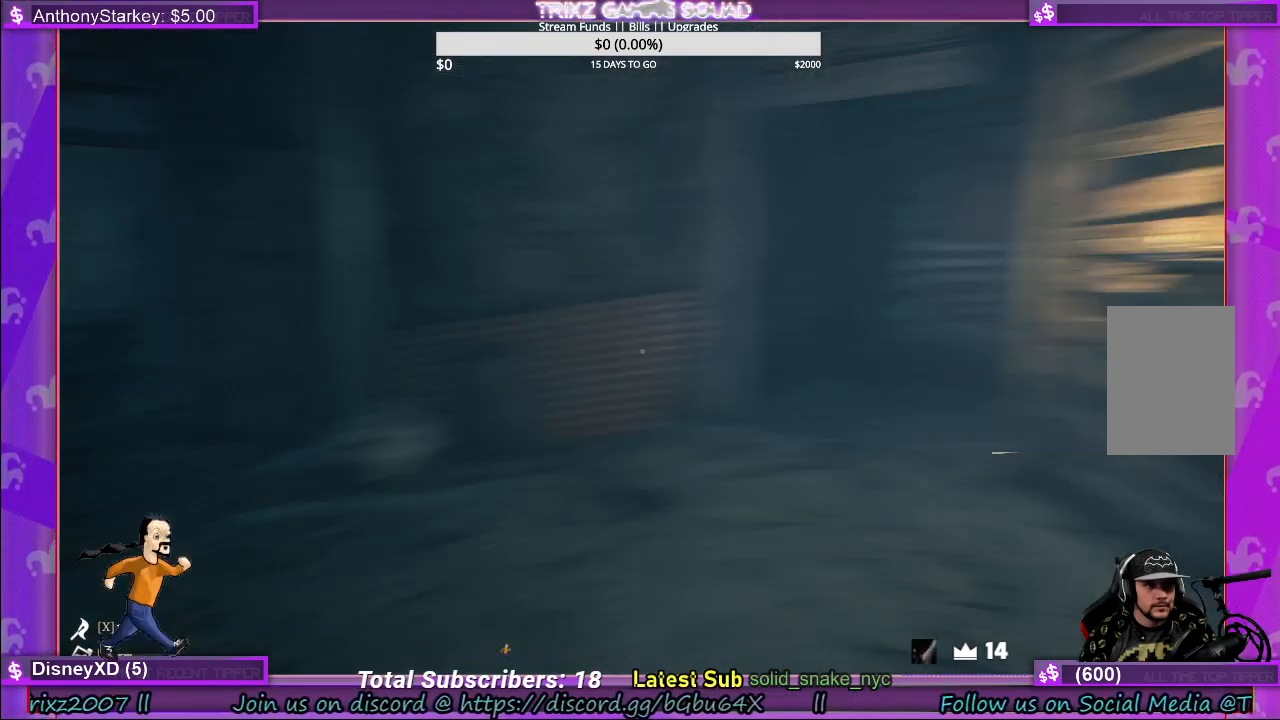
{"keys": ["shift", "w"], "mouse": [], "events": [[50, "shift", "down"]]}
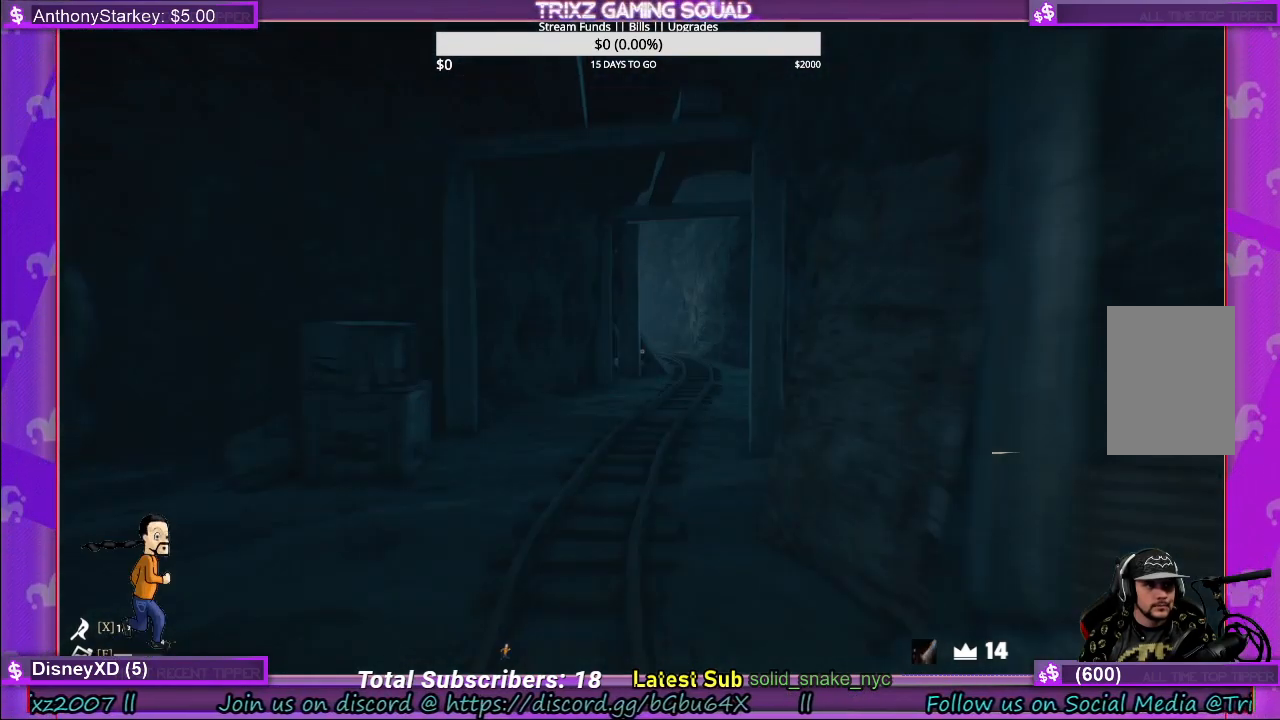
{"keys": ["d", "shift", "w"], "mouse": [], "events": [[50, "d", "down"]]}
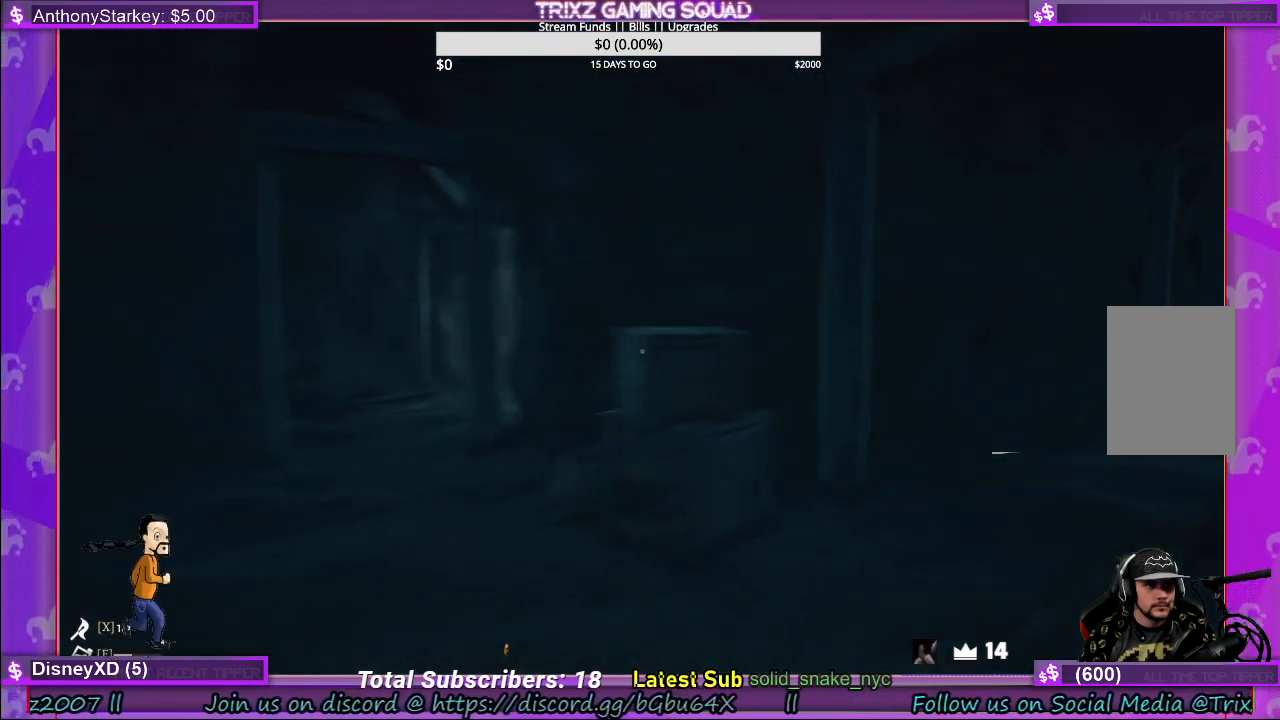
{"keys": ["shift", "w"], "mouse": [], "events": [[133, "d", "up"]]}
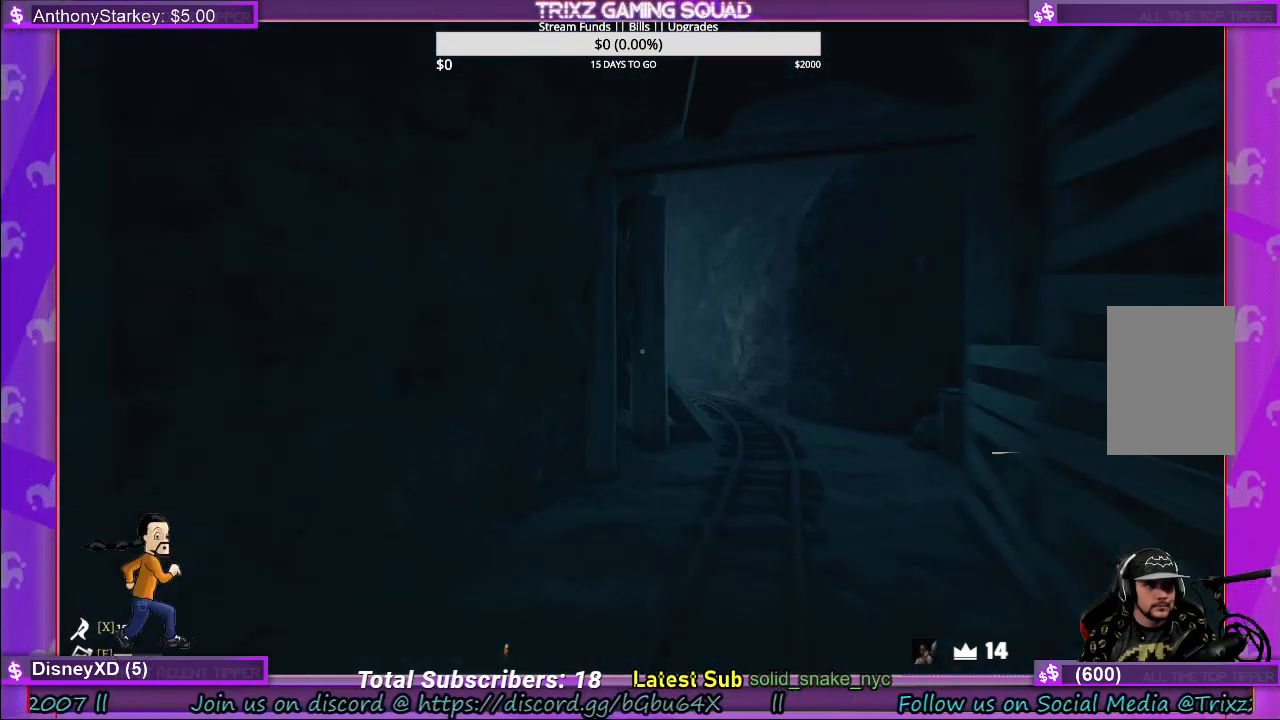
{"keys": ["d", "shift", "w"], "mouse": [], "events": [[417, "d", "down"]]}
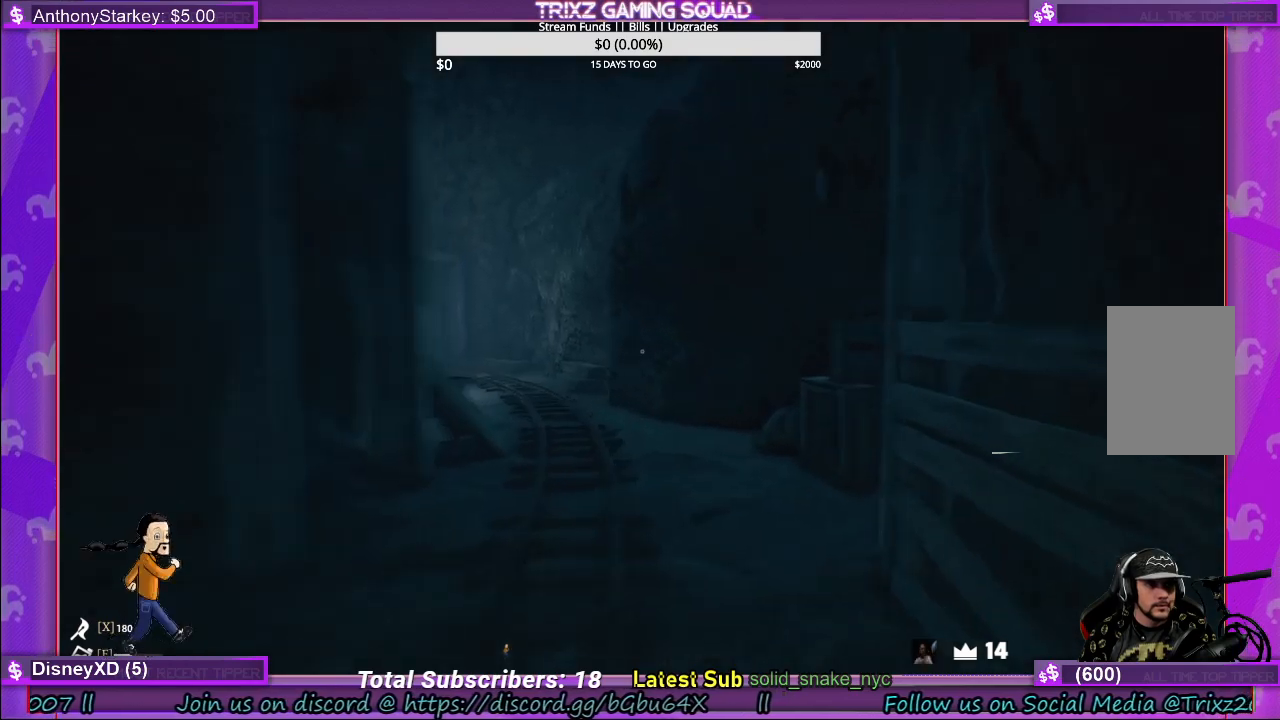
{"keys": ["shift", "w"], "mouse": [], "events": [[17, "d", "up"]]}
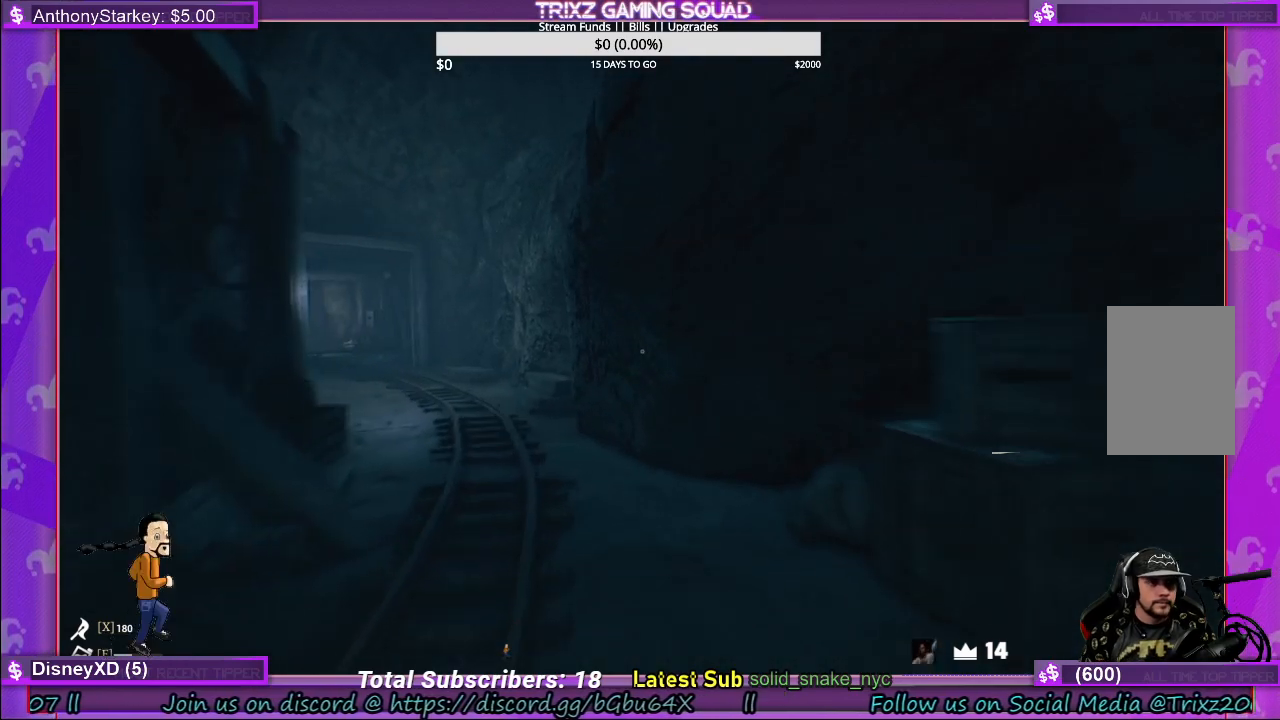
{"keys": ["shift", "w"], "mouse": [], "events": [[133, "d", "down"], [417, "d", "up"]]}
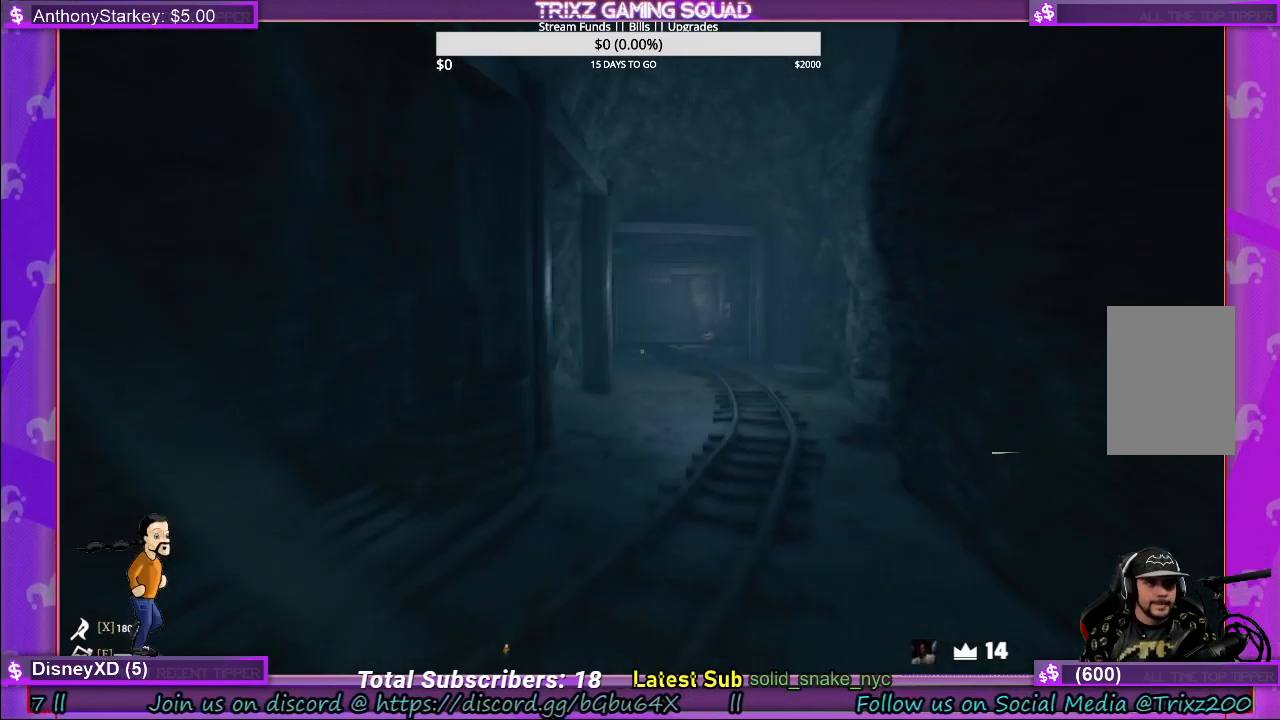
{"keys": ["shift", "w"], "mouse": [], "events": [[167, "d", "down"], [383, "d", "up"]]}
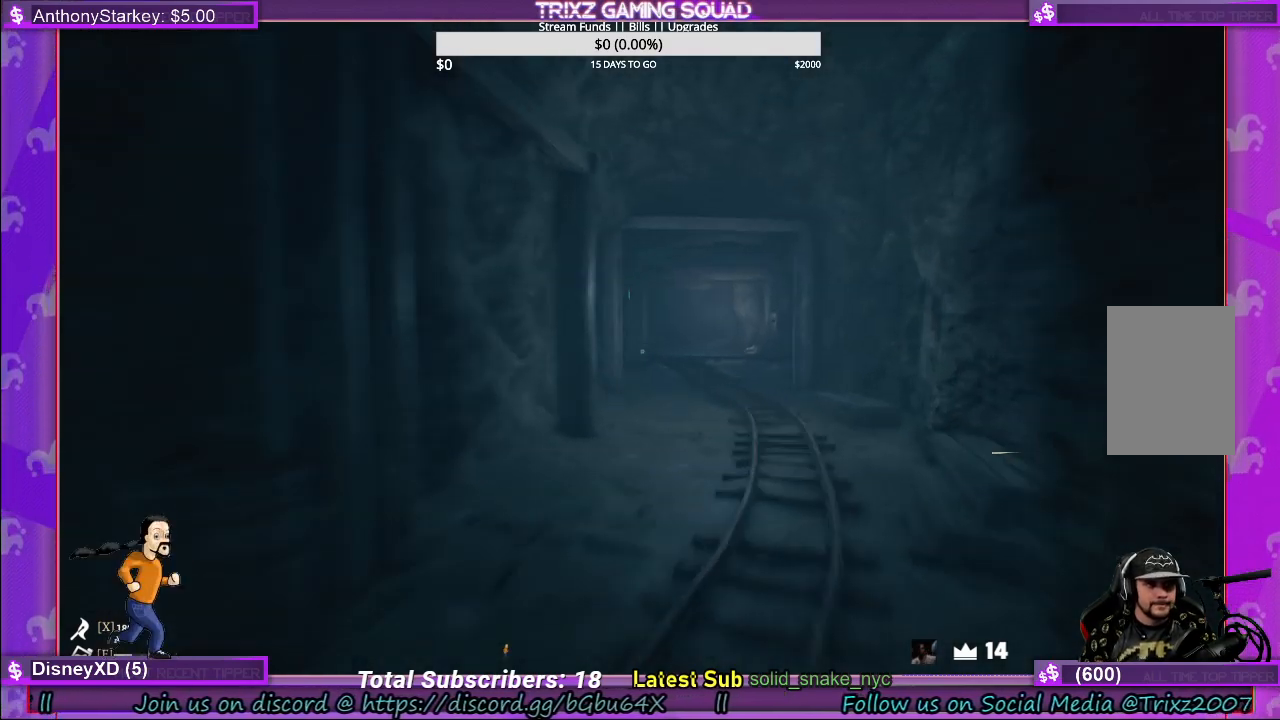
{"keys": ["shift", "w"], "mouse": [], "events": [[367, "d", "down"], [483, "d", "up"]]}
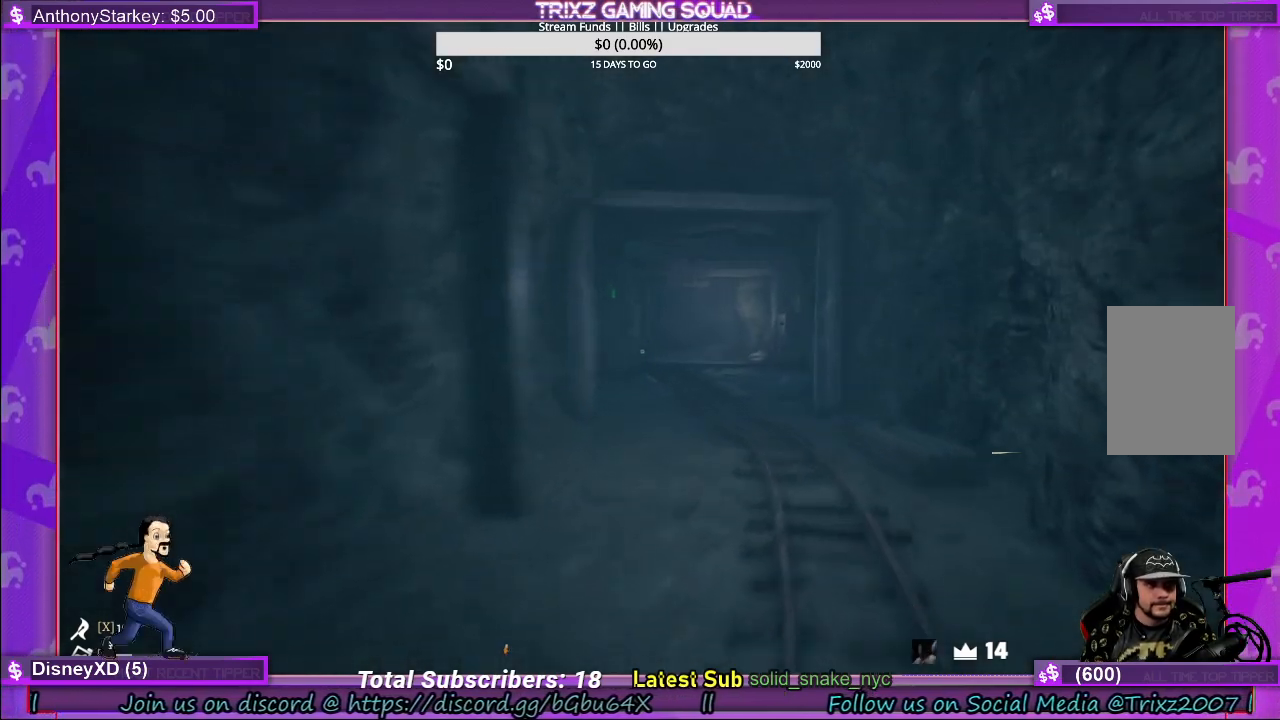
{"keys": ["shift", "w"], "mouse": [], "events": [[100, "d", "down"], [200, "d", "up"]]}
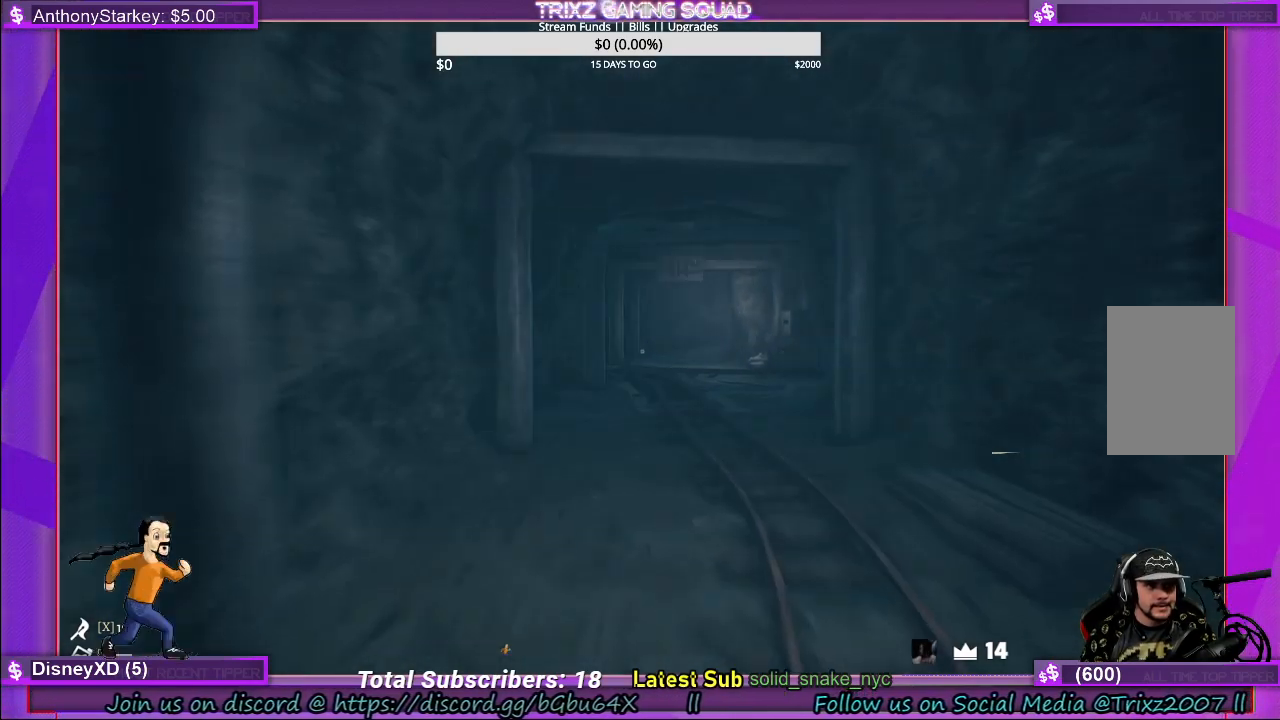
{"keys": ["shift", "w"], "mouse": [], "events": [[350, "d", "down"], [450, "d", "up"]]}
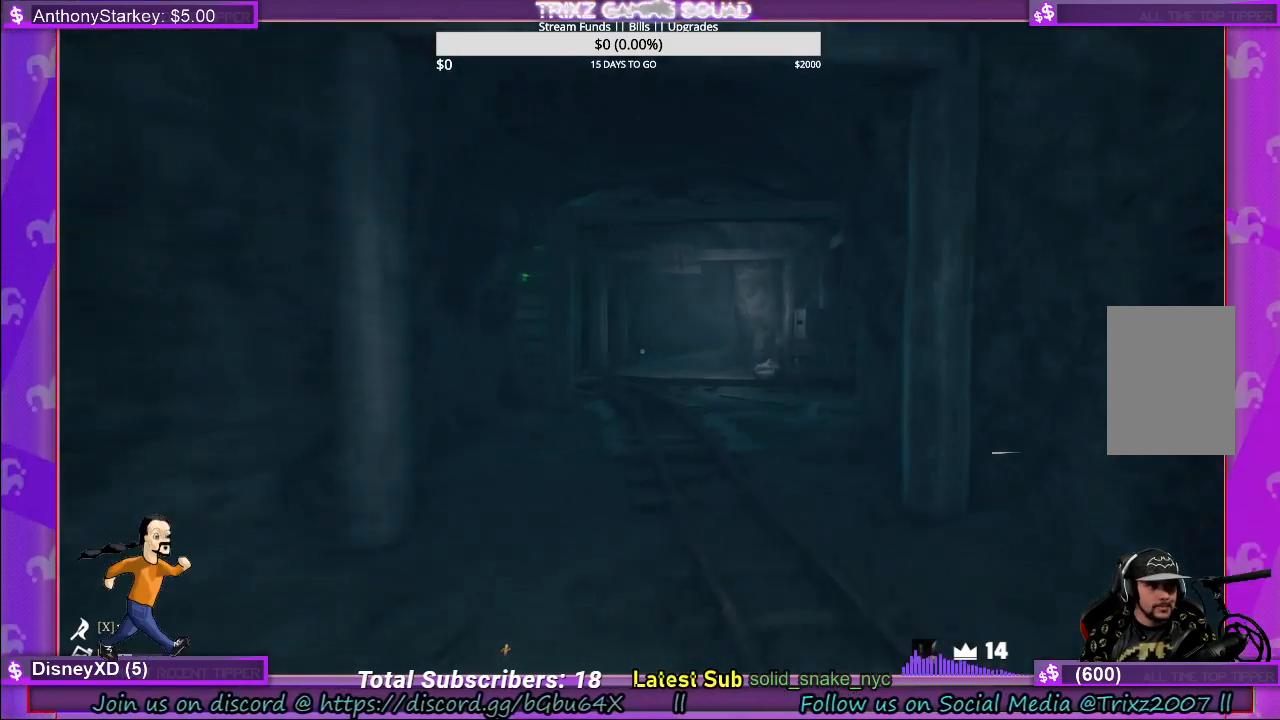
{"keys": ["shift", "w"], "mouse": [], "events": []}
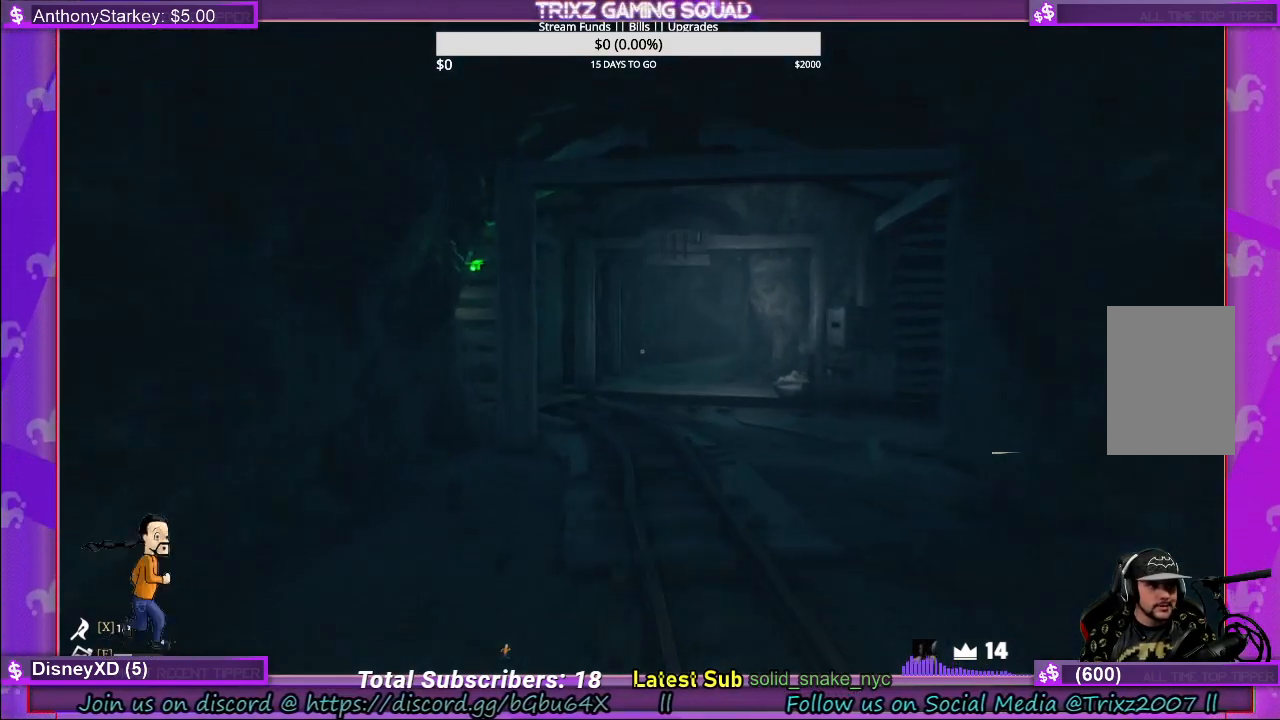
{"keys": ["shift", "w"], "mouse": [], "events": []}
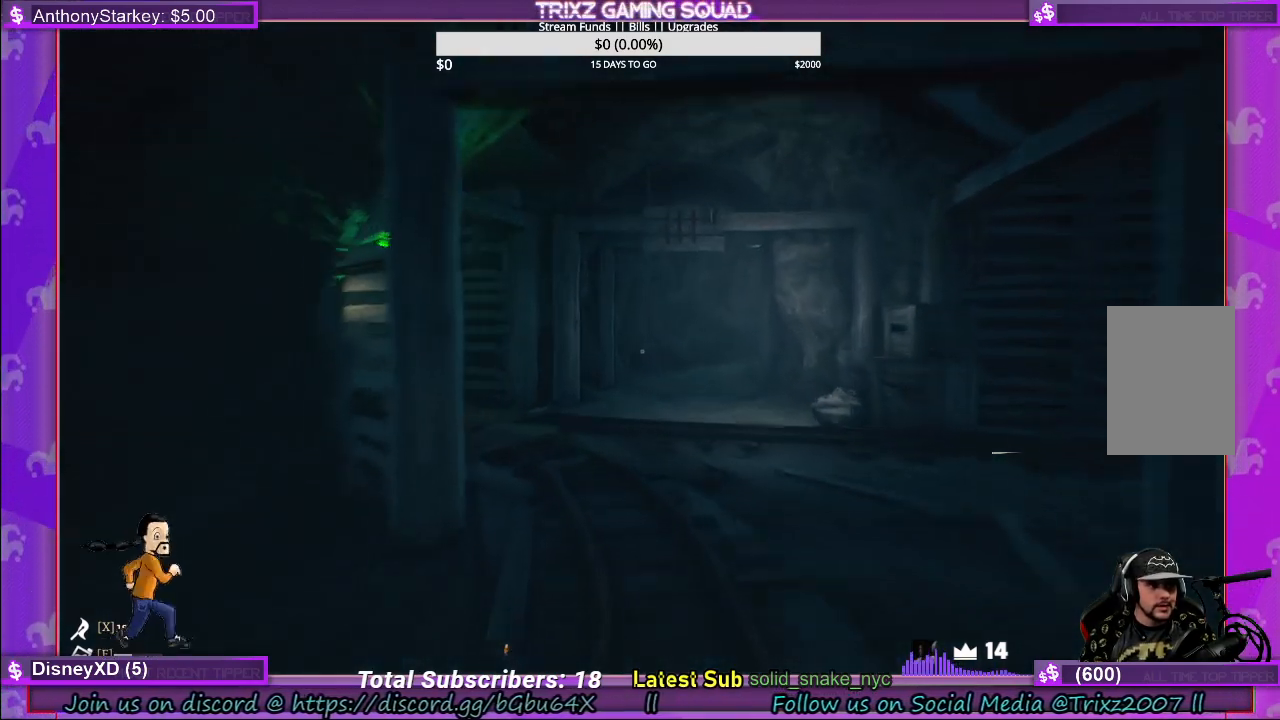
{"keys": ["a", "shift", "w"], "mouse": [], "events": [[317, "a", "down"]]}
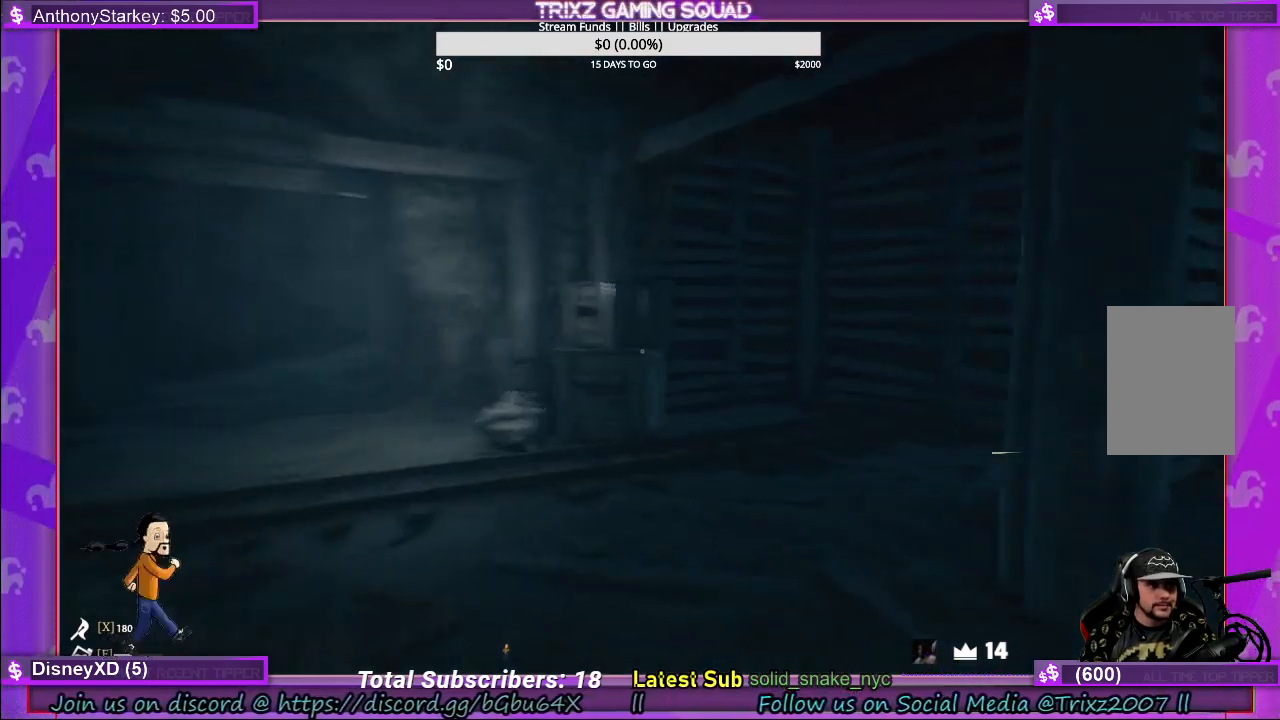
{"keys": ["d", "shift", "w"], "mouse": [], "events": [[317, "a", "up"], [333, "d", "down"]]}
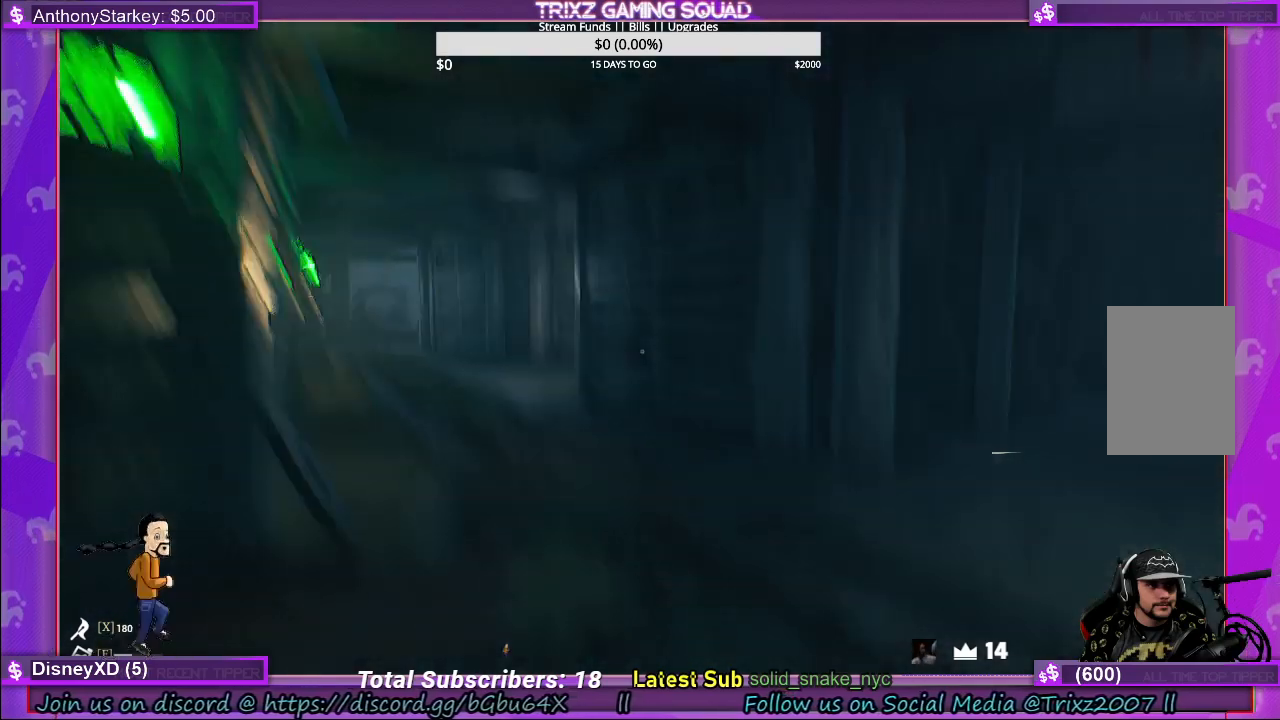
{"keys": [], "mouse": [], "events": [[50, "w", "up"], [300, "shift", "up"], [367, "d", "up"]]}
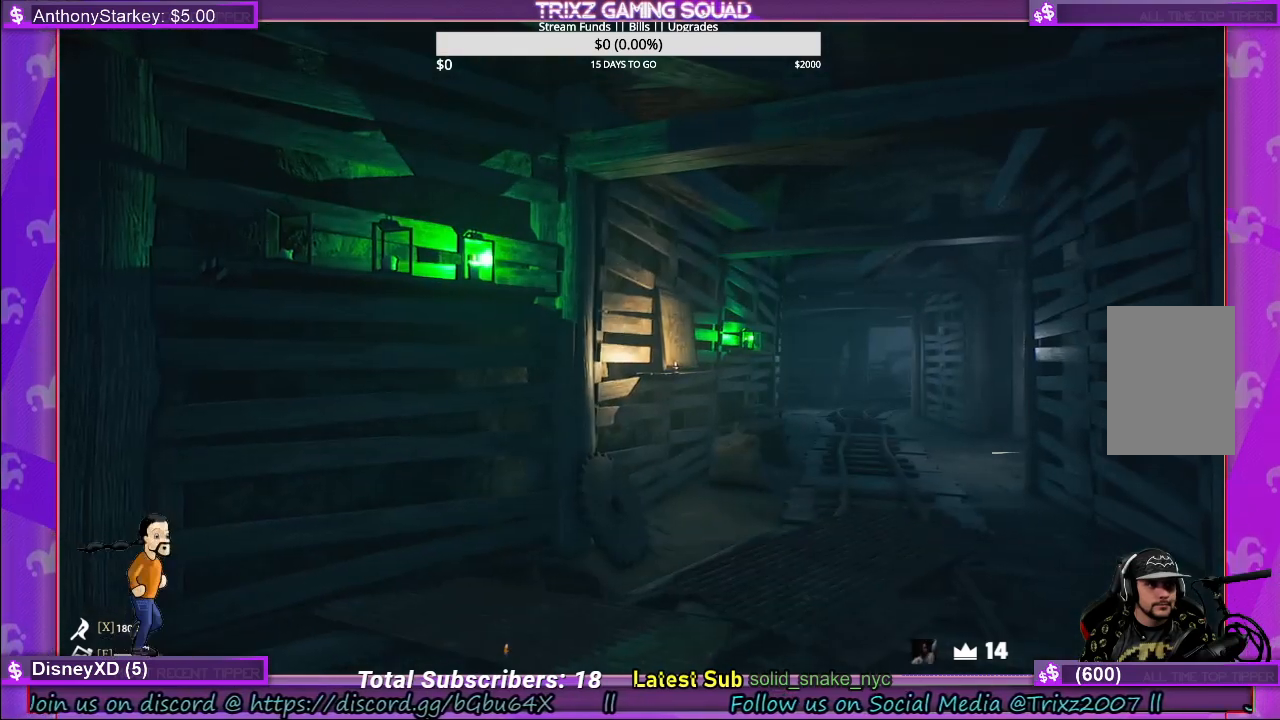
{"keys": [], "mouse": [], "events": []}
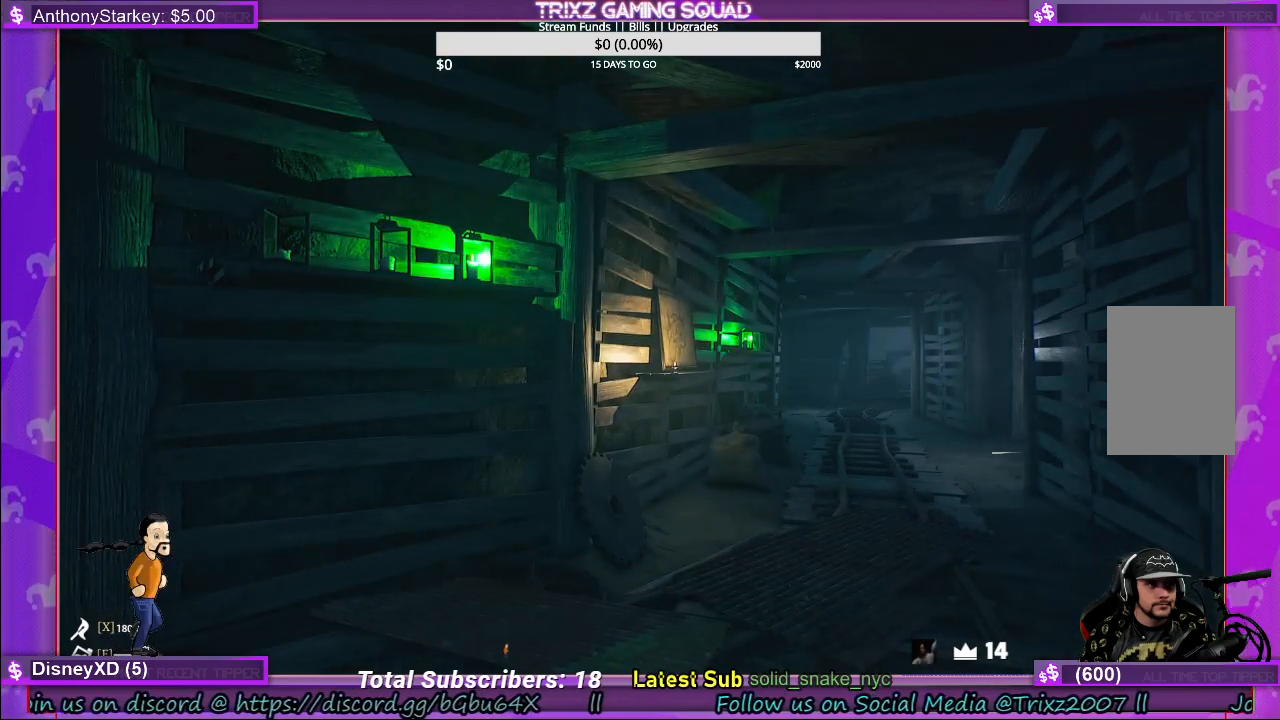
{"keys": ["d", "shift", "w"], "mouse": [], "events": [[150, "w", "down"], [167, "d", "down"], [200, "shift", "down"]]}
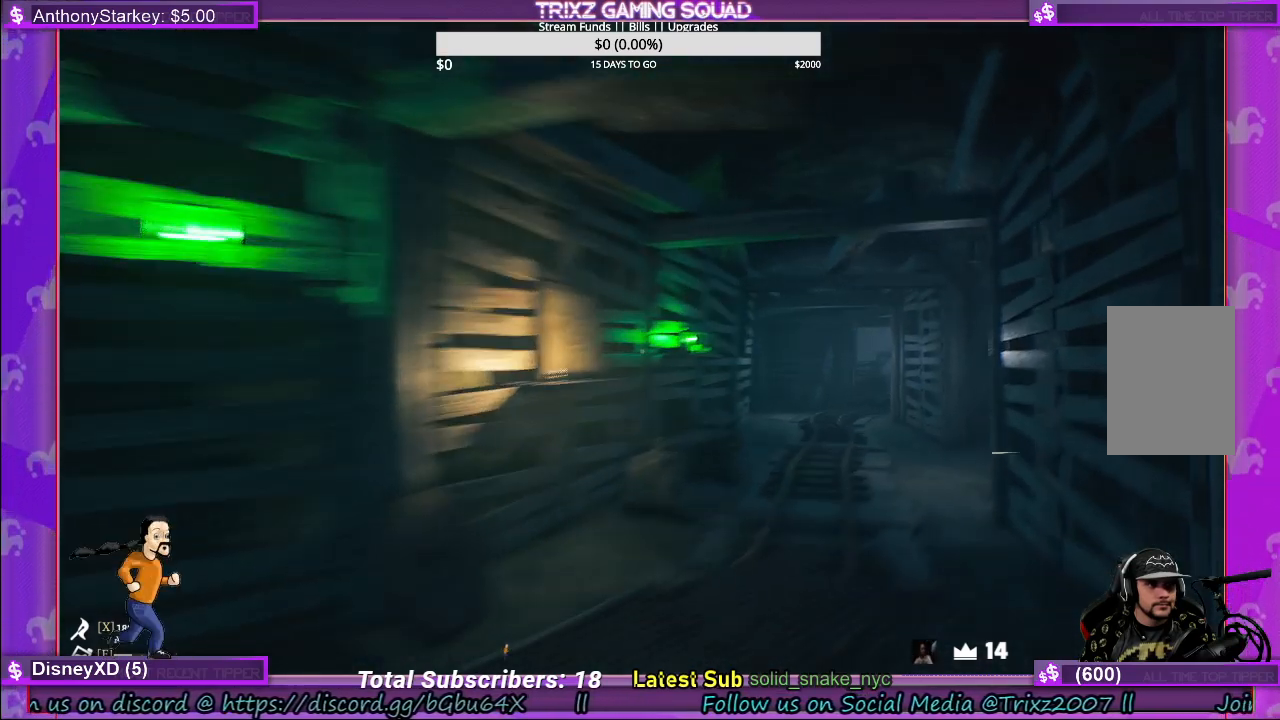
{"keys": ["shift", "w"], "mouse": [], "events": [[133, "d", "up"]]}
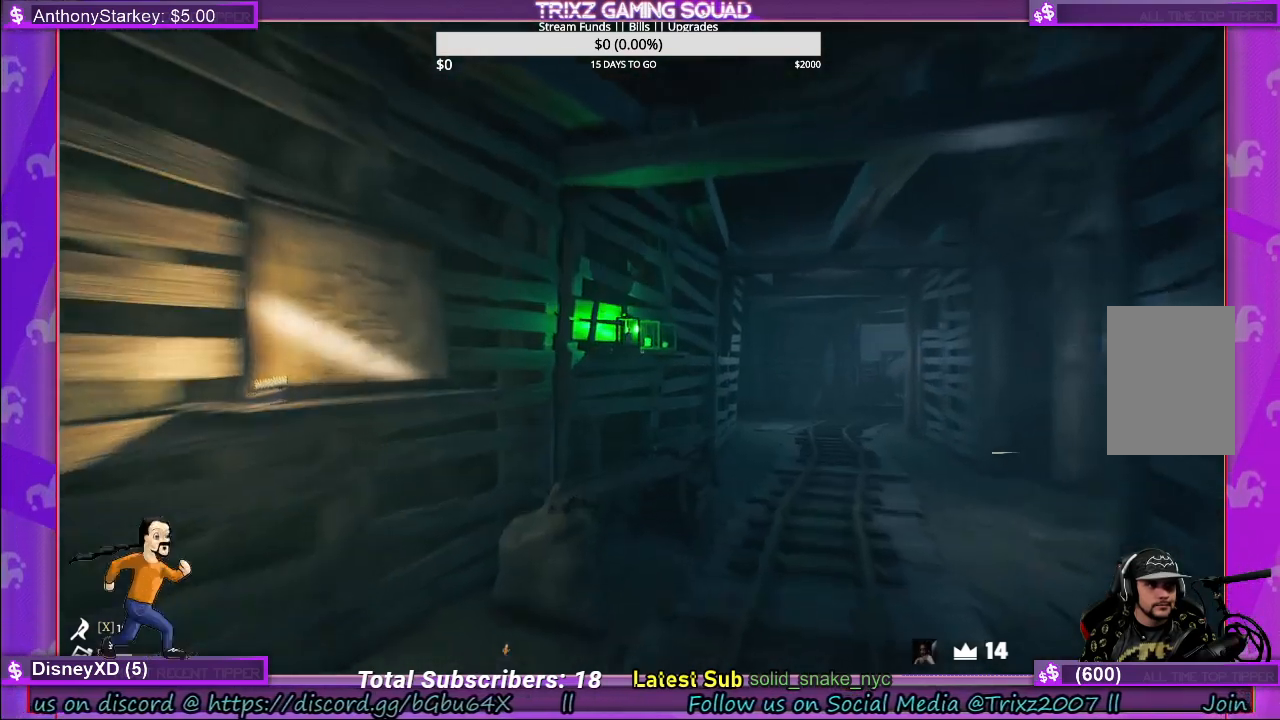
{"keys": ["w"], "mouse": [], "events": [[17, "d", "down"], [317, "d", "up"], [500, "shift", "up"]]}
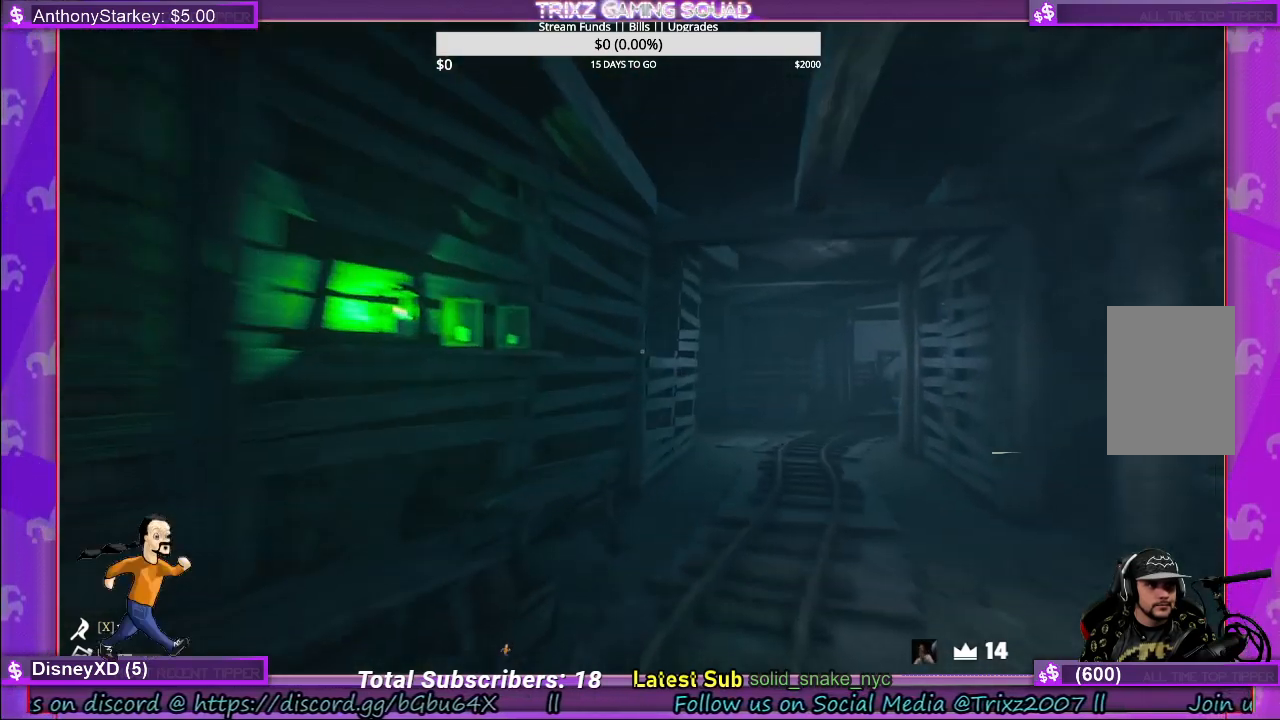
{"keys": [], "mouse": [], "events": [[67, "w", "up"]]}
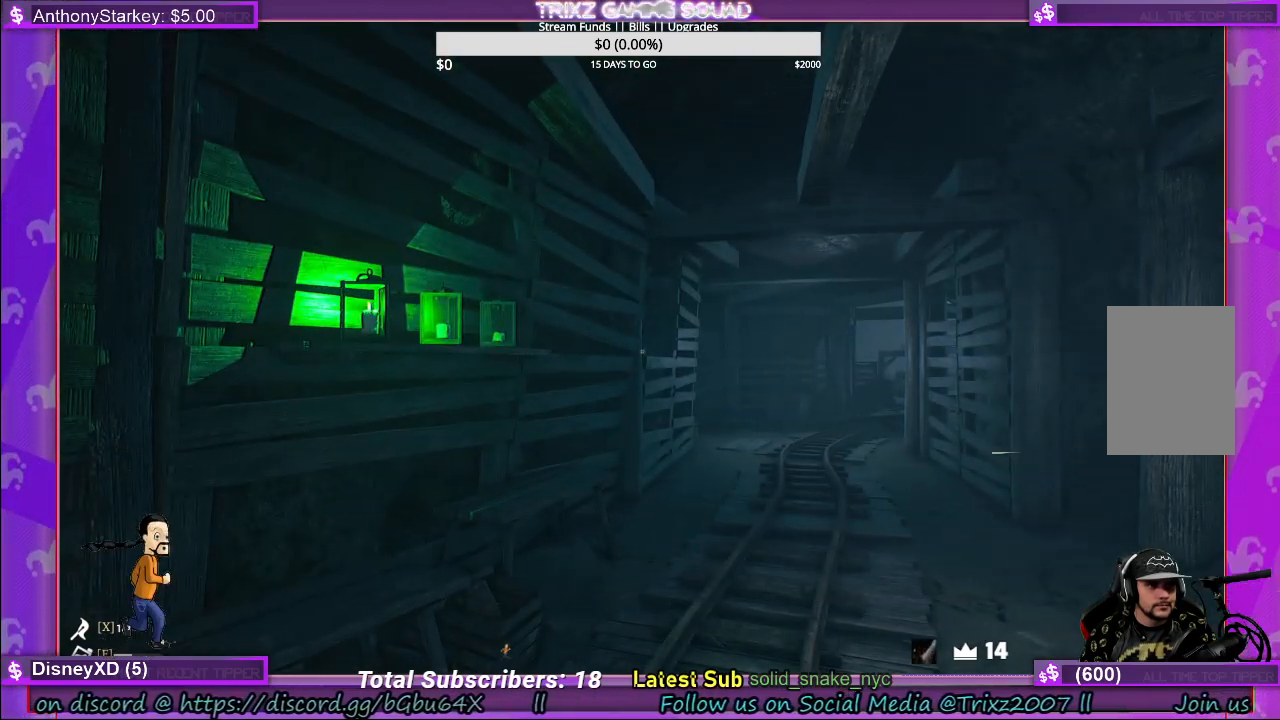
{"keys": ["a"], "mouse": [], "events": [[133, "w", "down"], [200, "a", "down"], [367, "w", "up"]]}